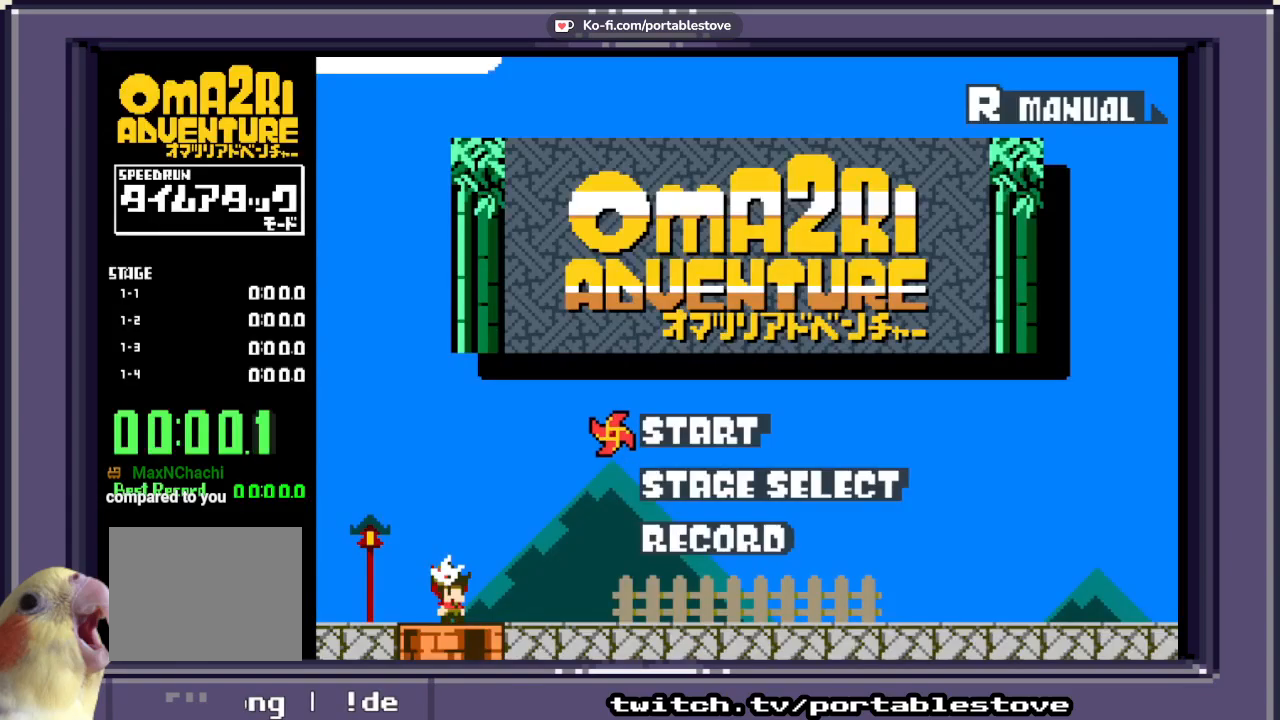
Gameplay with a controller (Xbox layout); each line is a JSON object with the inputs held at the frame after it (dt_ms = milliseconds from this image to that frame). "events" lists button and stick changes between this image and that frame as [ms after this image, input, new state], when the widget could be followed in between. Not read: L2 L3 R2 R3 SELECT START left_stick right_stick.
{"dt_ms": 500, "buttons": [], "events": []}
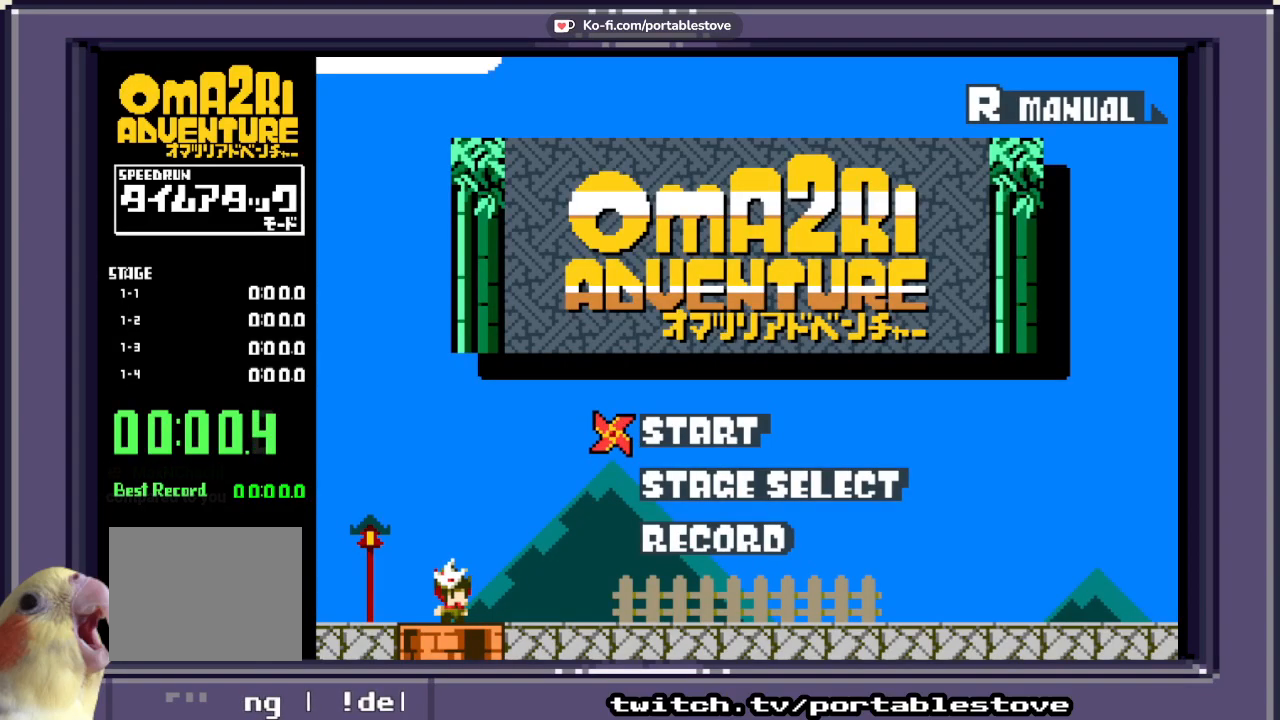
{"dt_ms": 500, "buttons": [], "events": []}
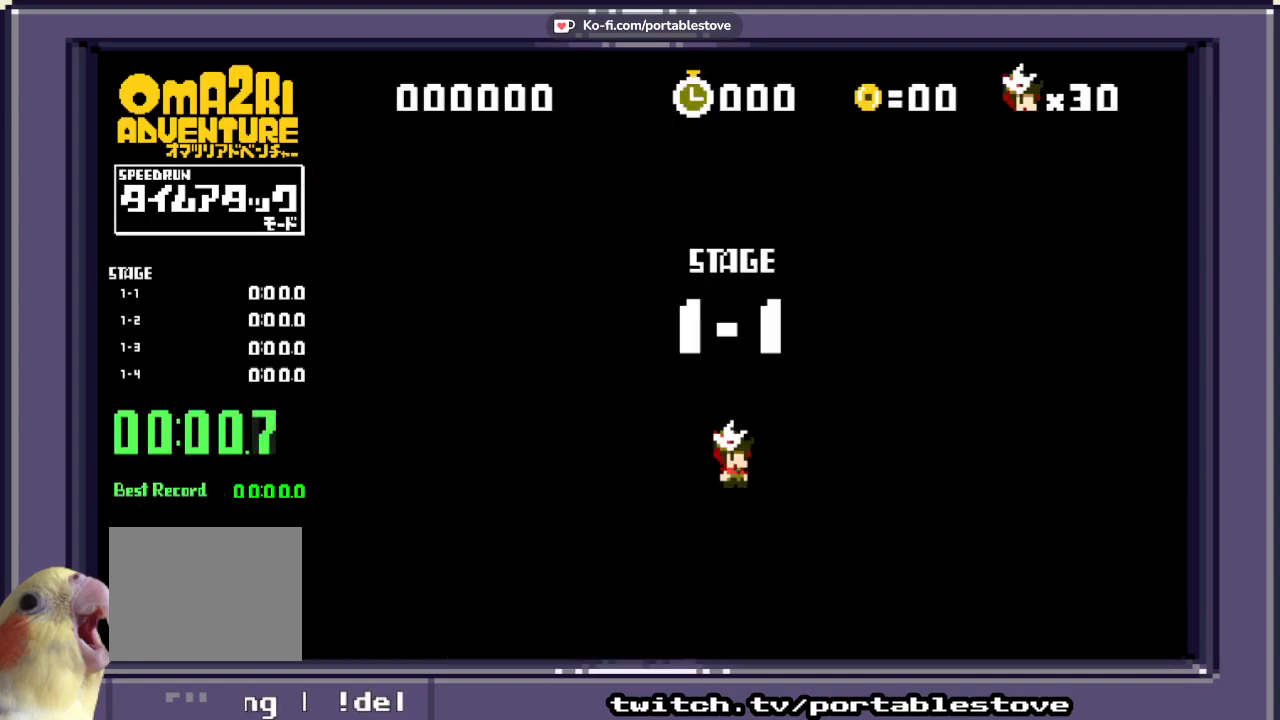
{"dt_ms": 500, "buttons": [], "events": []}
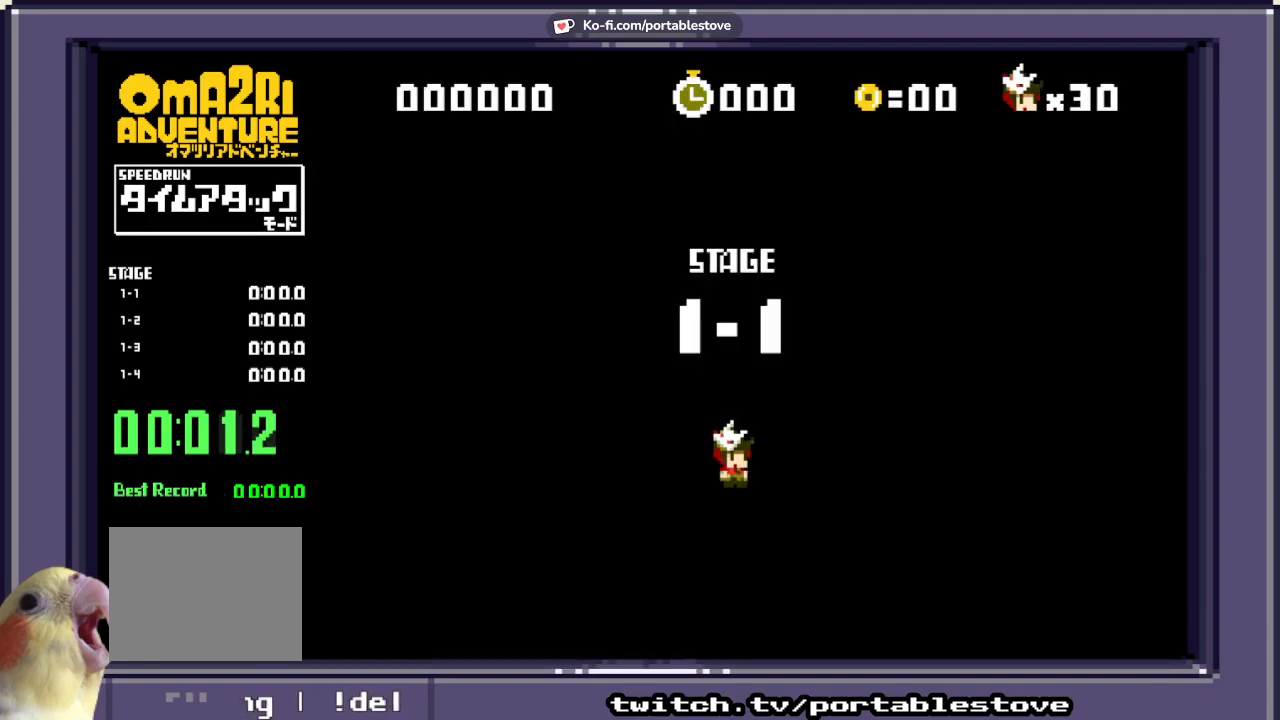
{"dt_ms": 500, "buttons": [], "events": []}
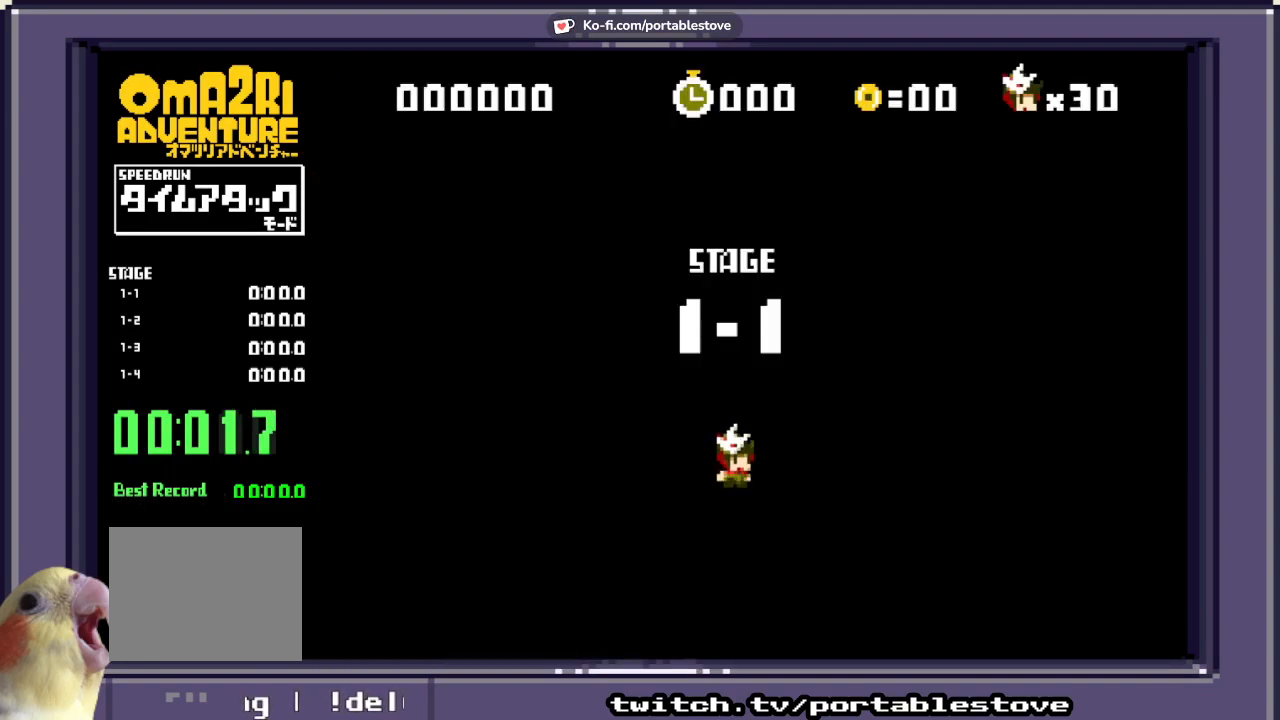
{"dt_ms": 500, "buttons": ["X", "DPAD_RIGHT"], "events": [[200, "X", "down"], [433, "DPAD_RIGHT", "down"]]}
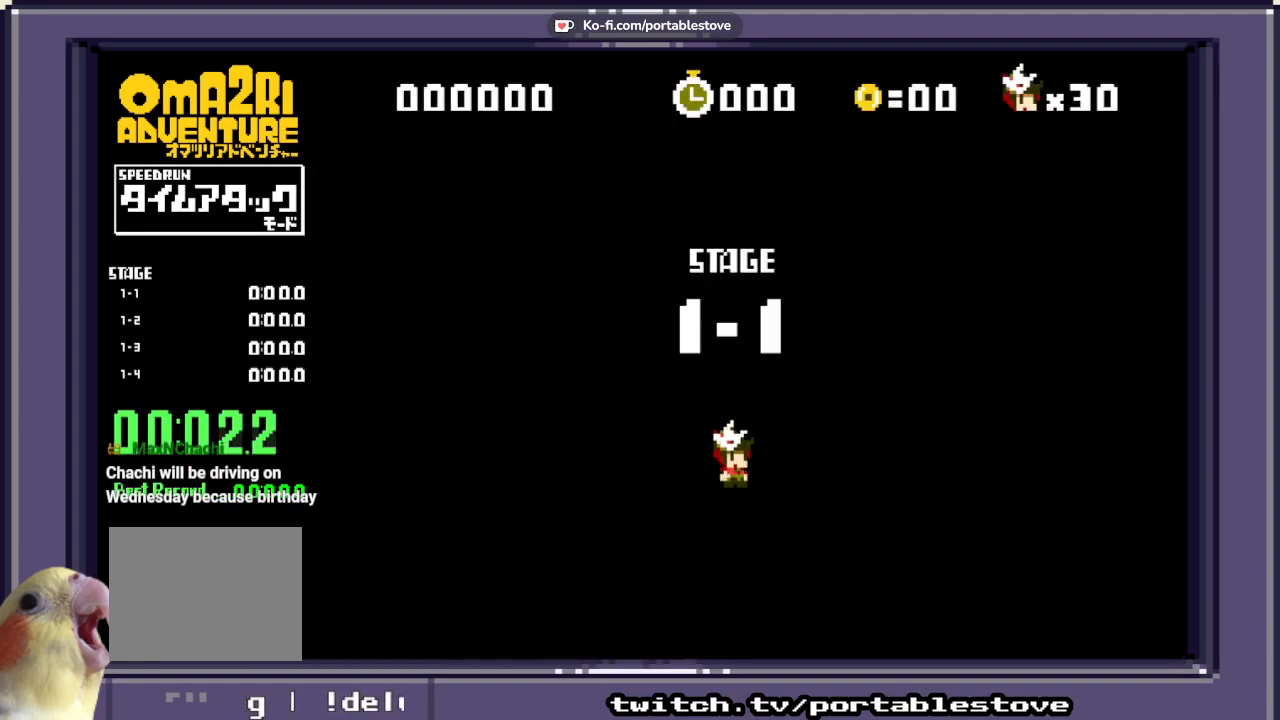
{"dt_ms": 500, "buttons": ["X", "DPAD_RIGHT"], "events": []}
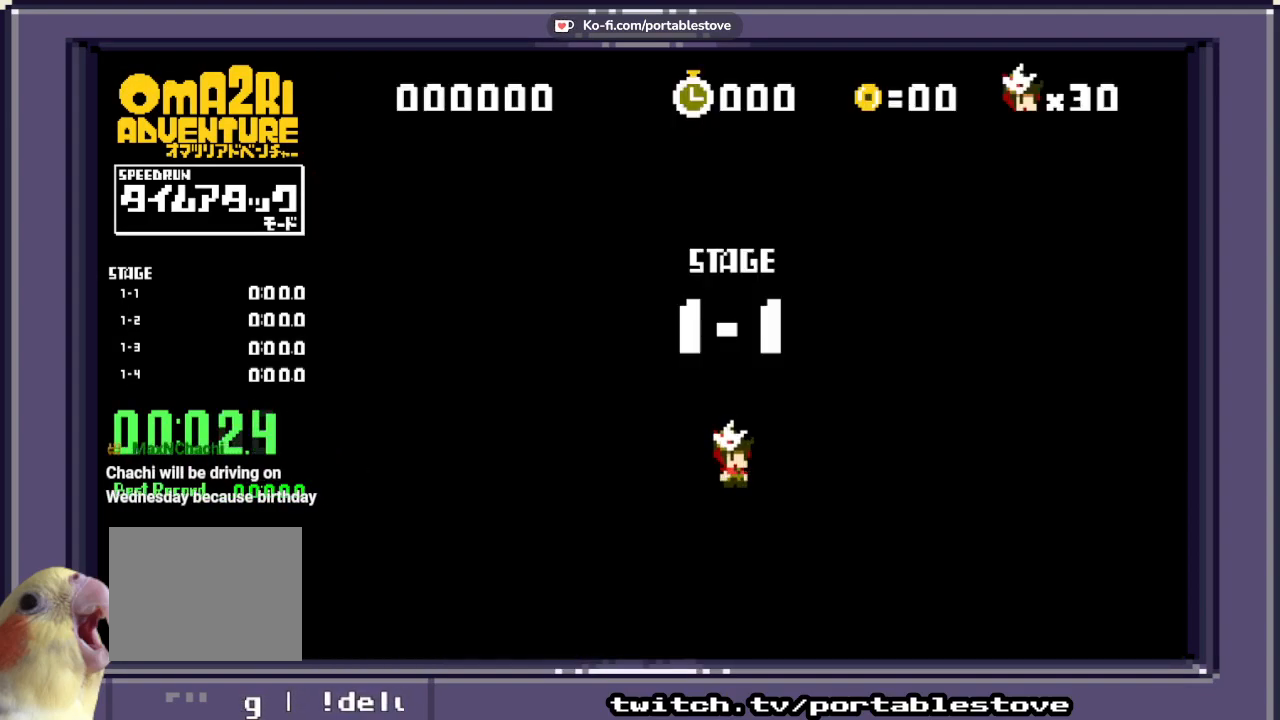
{"dt_ms": 500, "buttons": ["X"], "events": [[417, "DPAD_RIGHT", "up"]]}
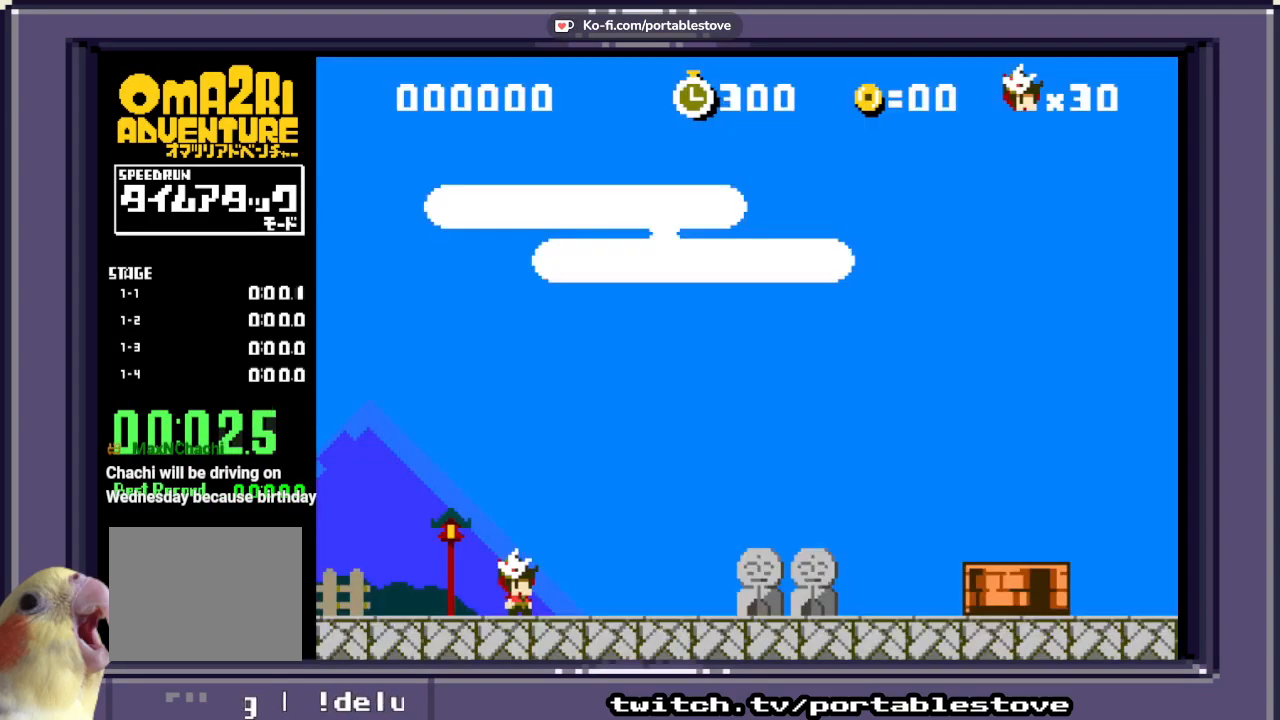
{"dt_ms": 500, "buttons": ["X", "DPAD_RIGHT"], "events": [[333, "DPAD_RIGHT", "down"]]}
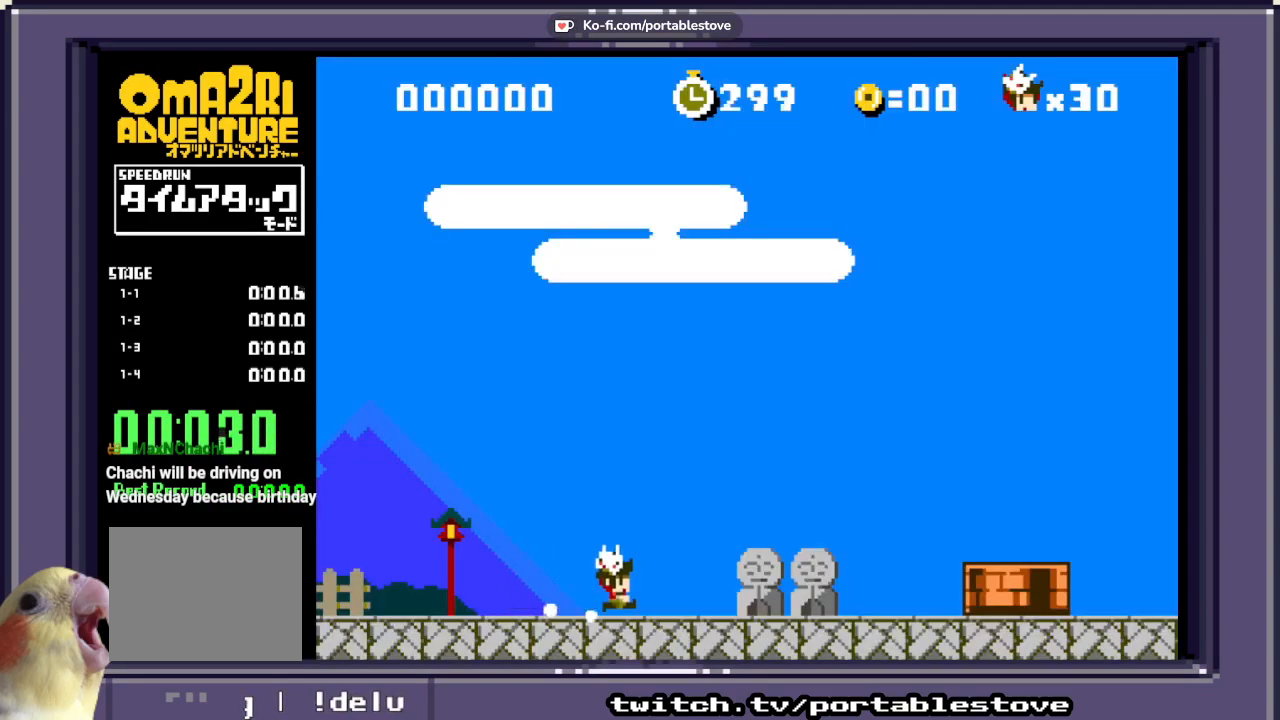
{"dt_ms": 500, "buttons": ["A", "X", "DPAD_RIGHT"], "events": [[483, "A", "down"]]}
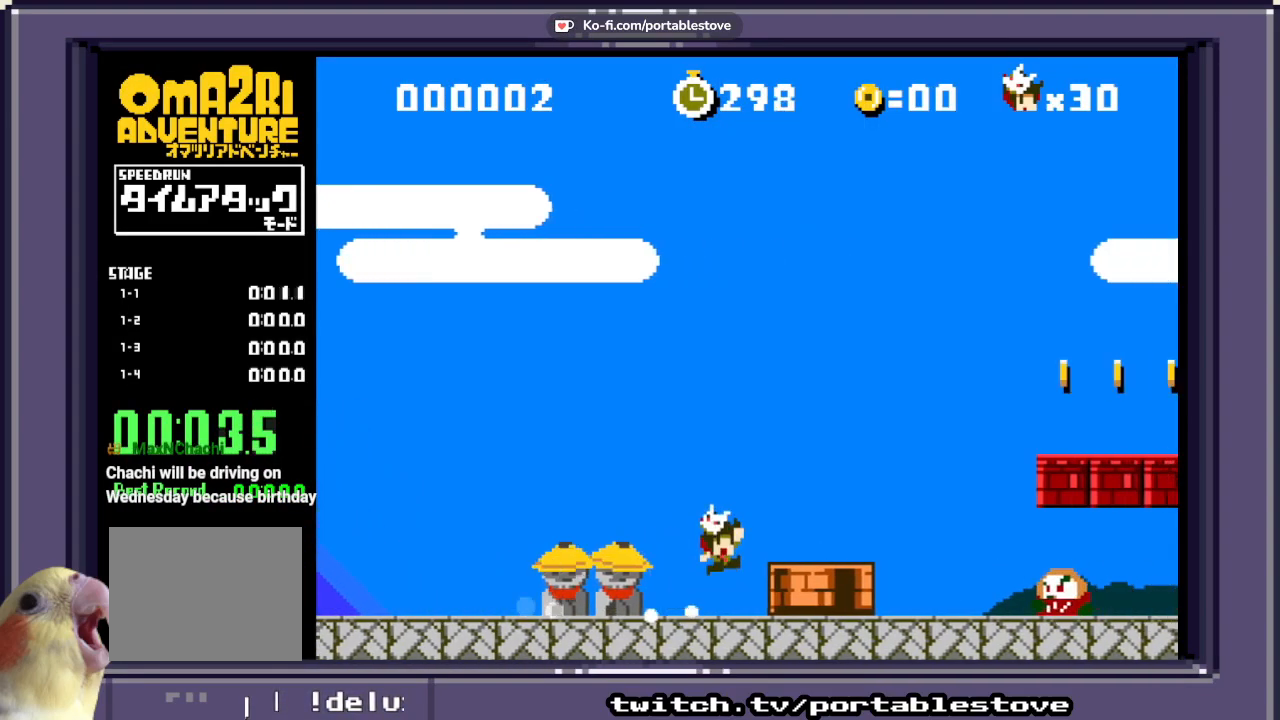
{"dt_ms": 500, "buttons": ["X", "DPAD_LEFT"]}
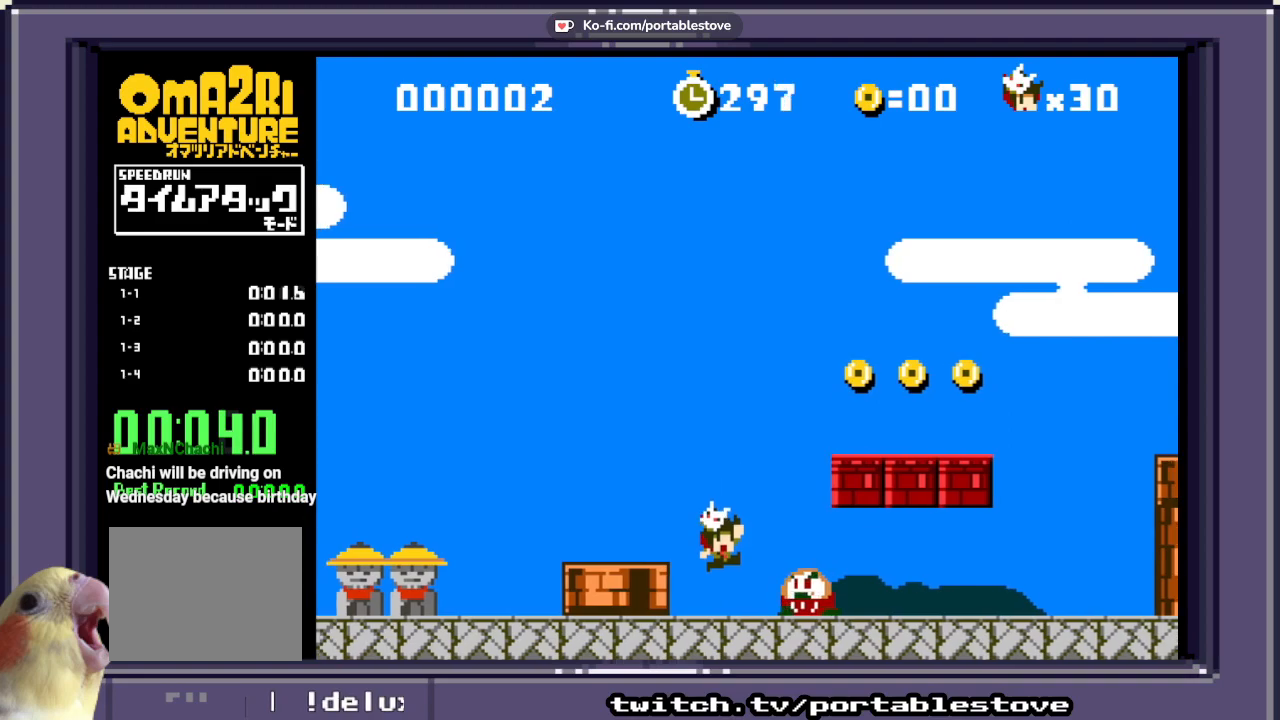
{"dt_ms": 1000, "buttons": []}
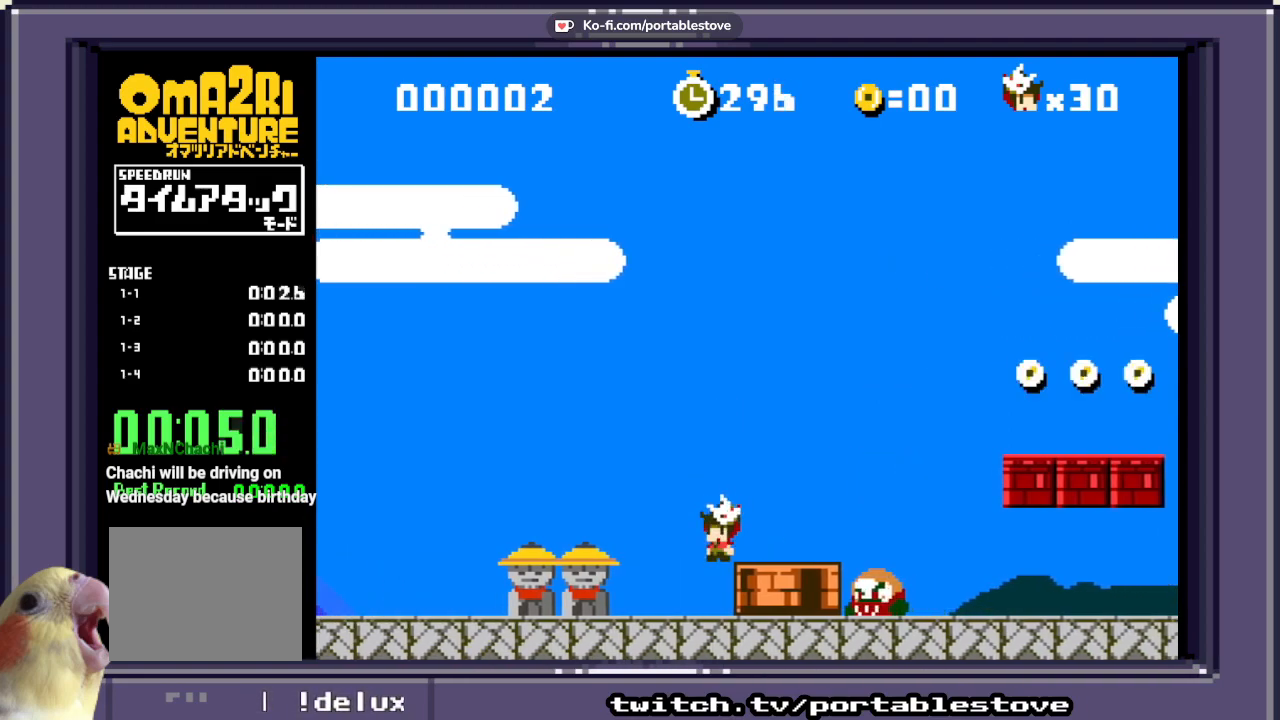
{"dt_ms": 500, "buttons": [], "events": [[83, "A", "down"], [100, "DPAD_LEFT", "down"], [283, "A", "up"], [500, "DPAD_LEFT", "up"]]}
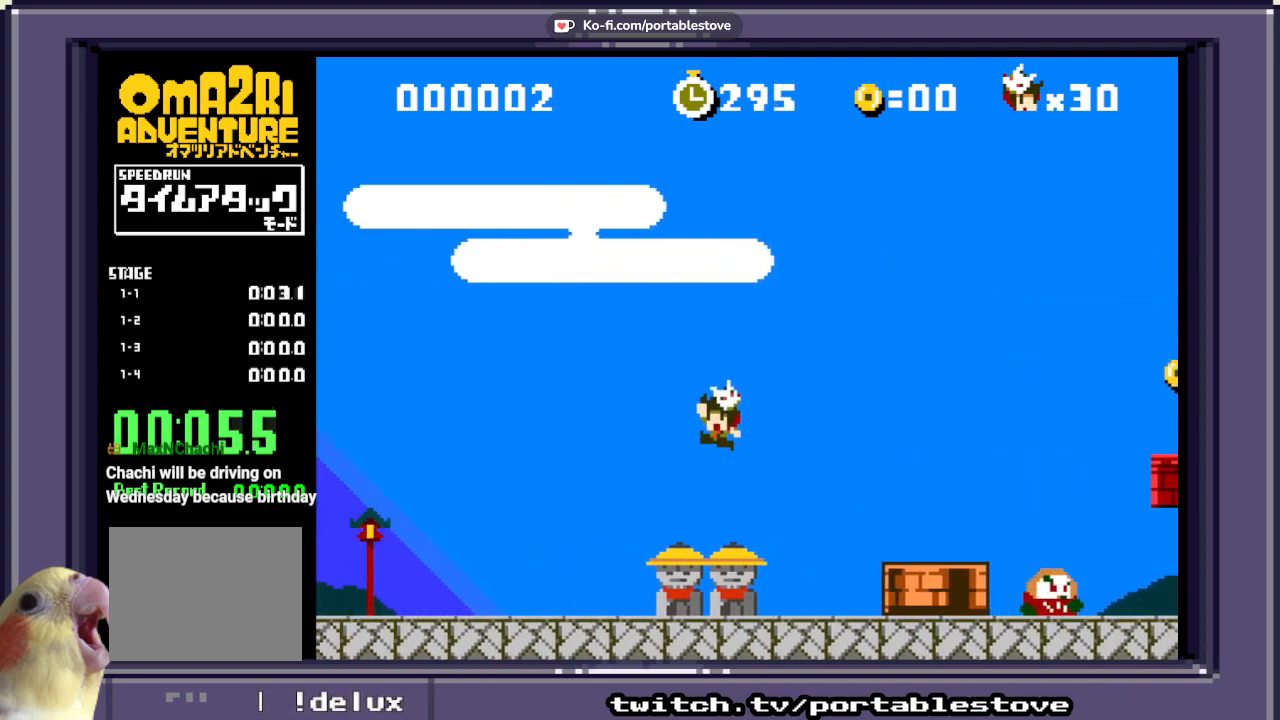
{"dt_ms": 500, "buttons": ["A", "DPAD_RIGHT"], "events": [[100, "DPAD_RIGHT", "down"], [283, "DPAD_RIGHT", "up"], [500, "A", "down"], [500, "DPAD_RIGHT", "down"]]}
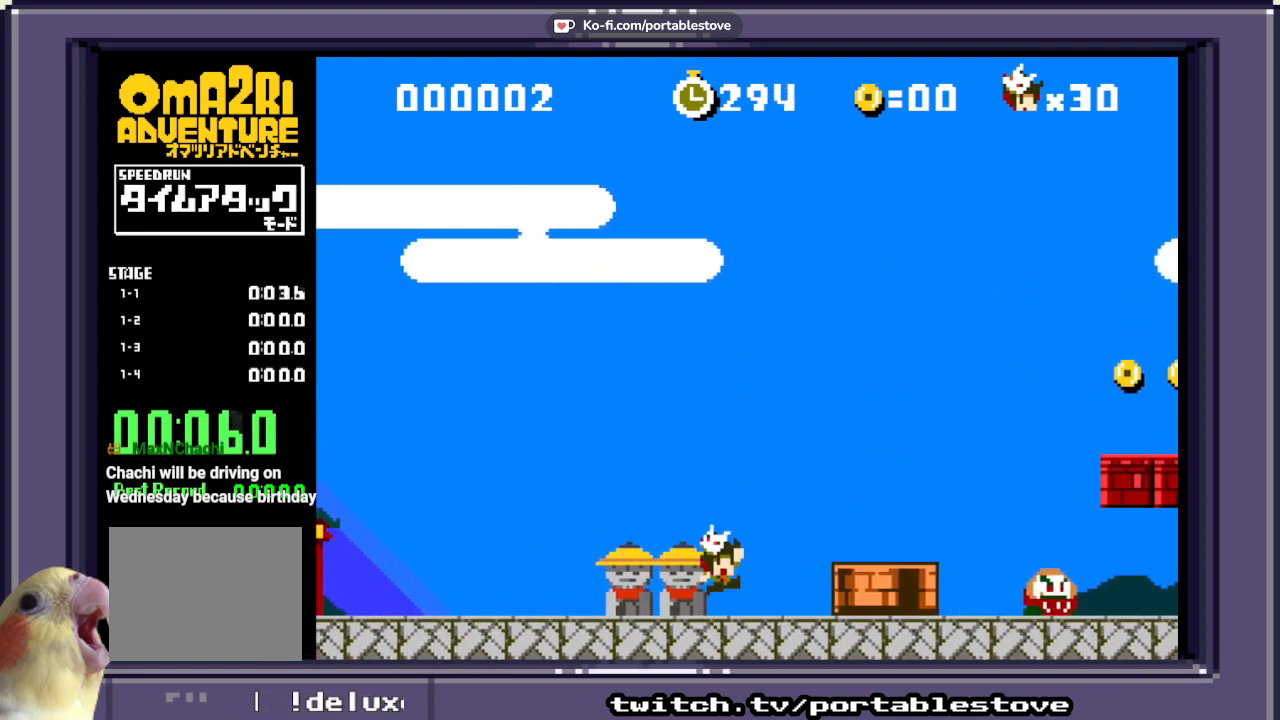
{"dt_ms": 500, "buttons": []}
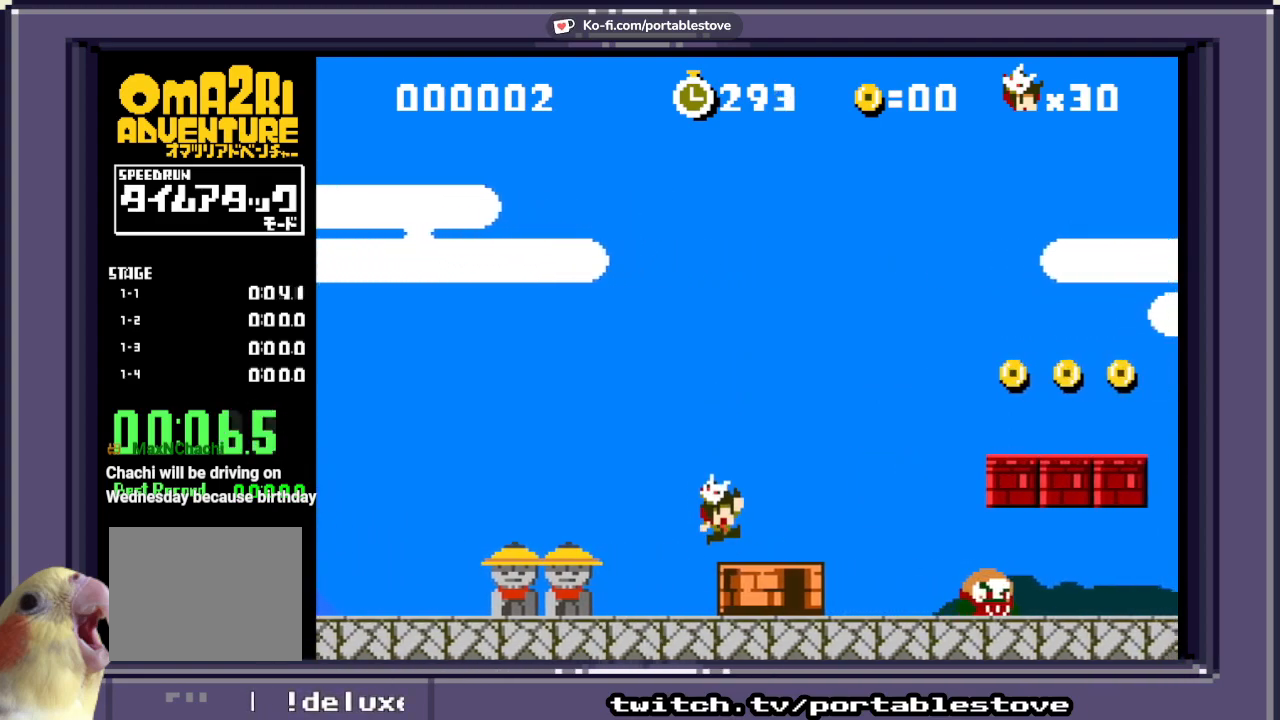
{"dt_ms": 500, "buttons": ["A", "X", "DPAD_RIGHT"], "events": [[83, "X", "down"], [100, "DPAD_RIGHT", "down"], [117, "A", "down"]]}
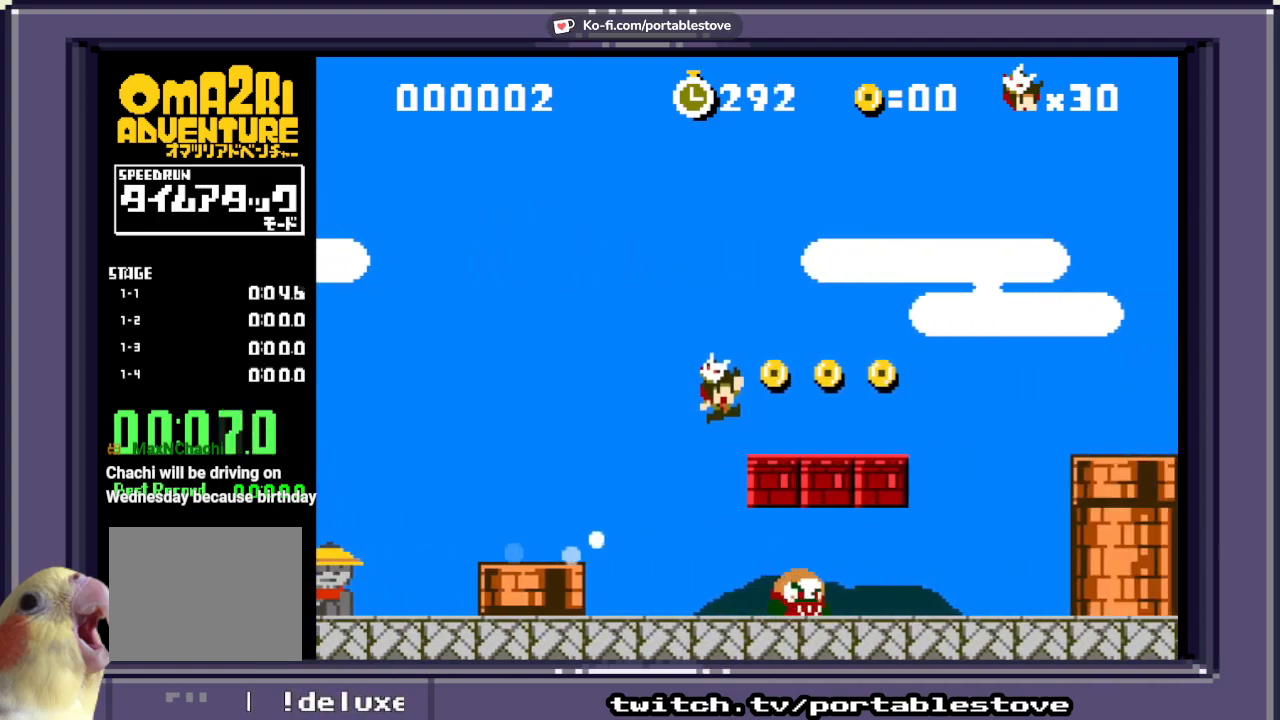
{"dt_ms": 500, "buttons": [], "events": [[233, "A", "up"], [233, "DPAD_RIGHT", "up"], [433, "X", "up"]]}
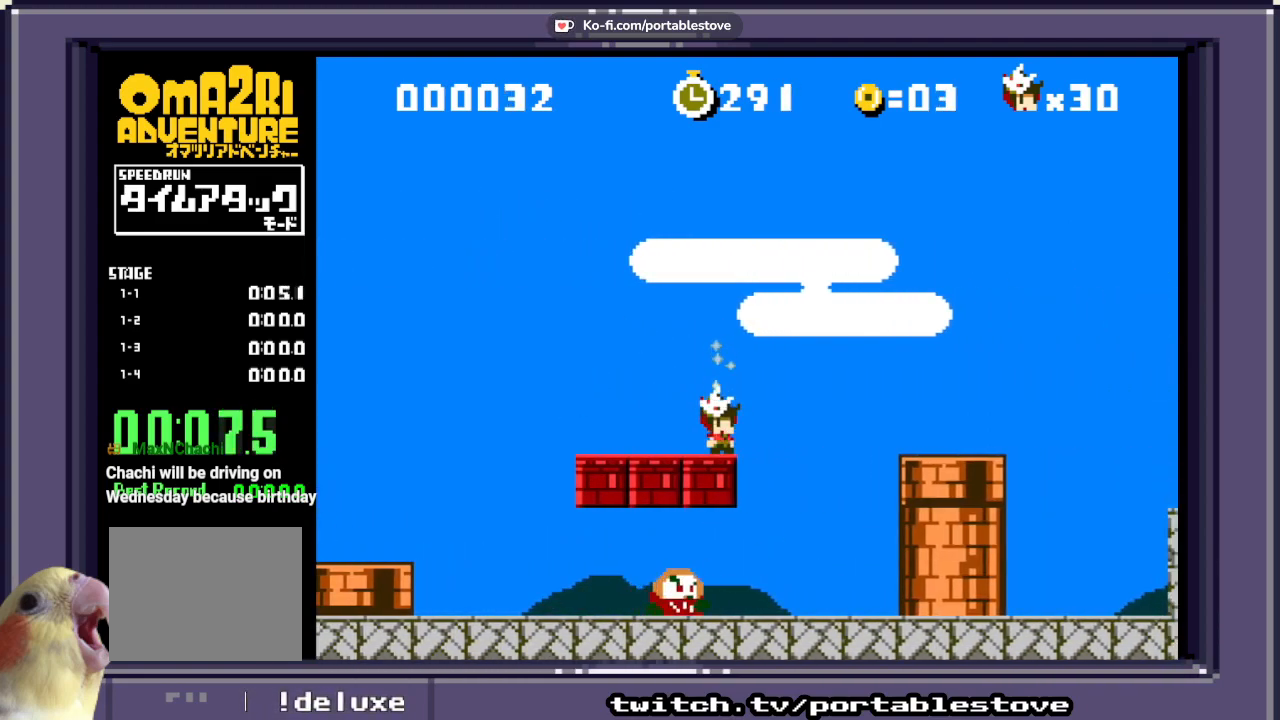
{"dt_ms": 500, "buttons": ["A", "DPAD_RIGHT"], "events": [[433, "A", "down"], [483, "DPAD_RIGHT", "down"]]}
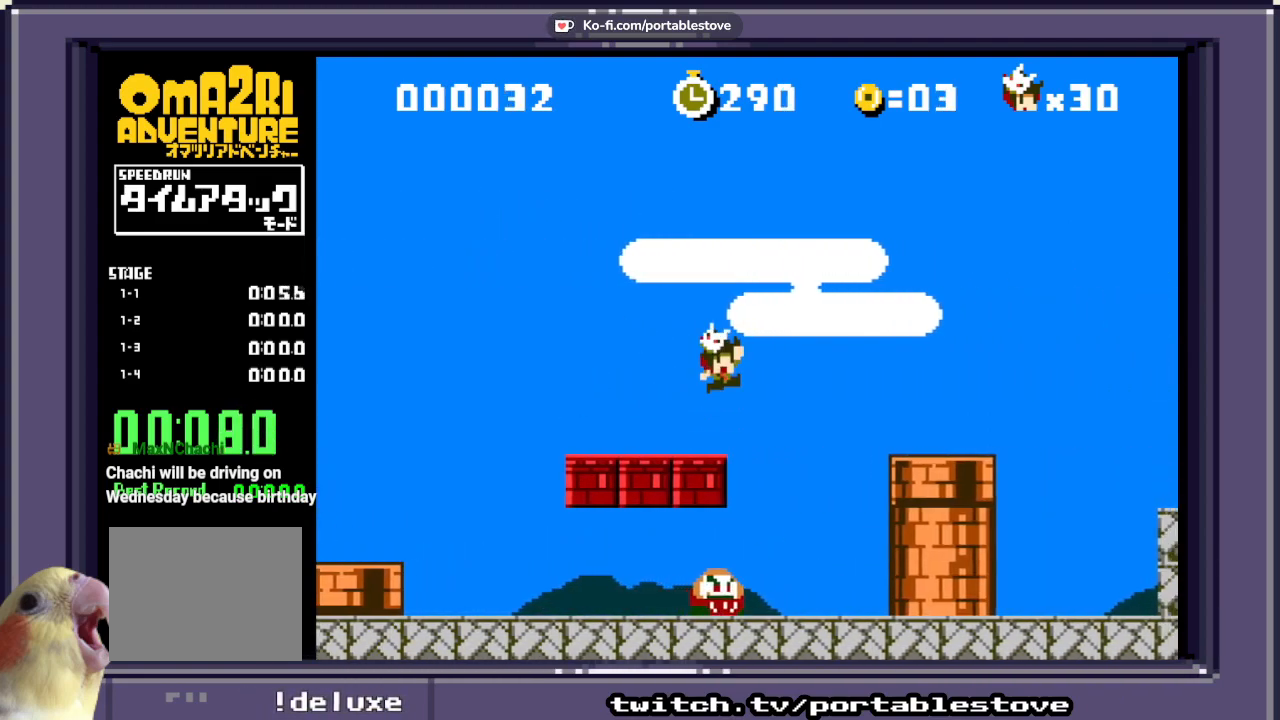
{"dt_ms": 500, "buttons": [], "events": [[133, "DPAD_RIGHT", "up"], [183, "A", "up"]]}
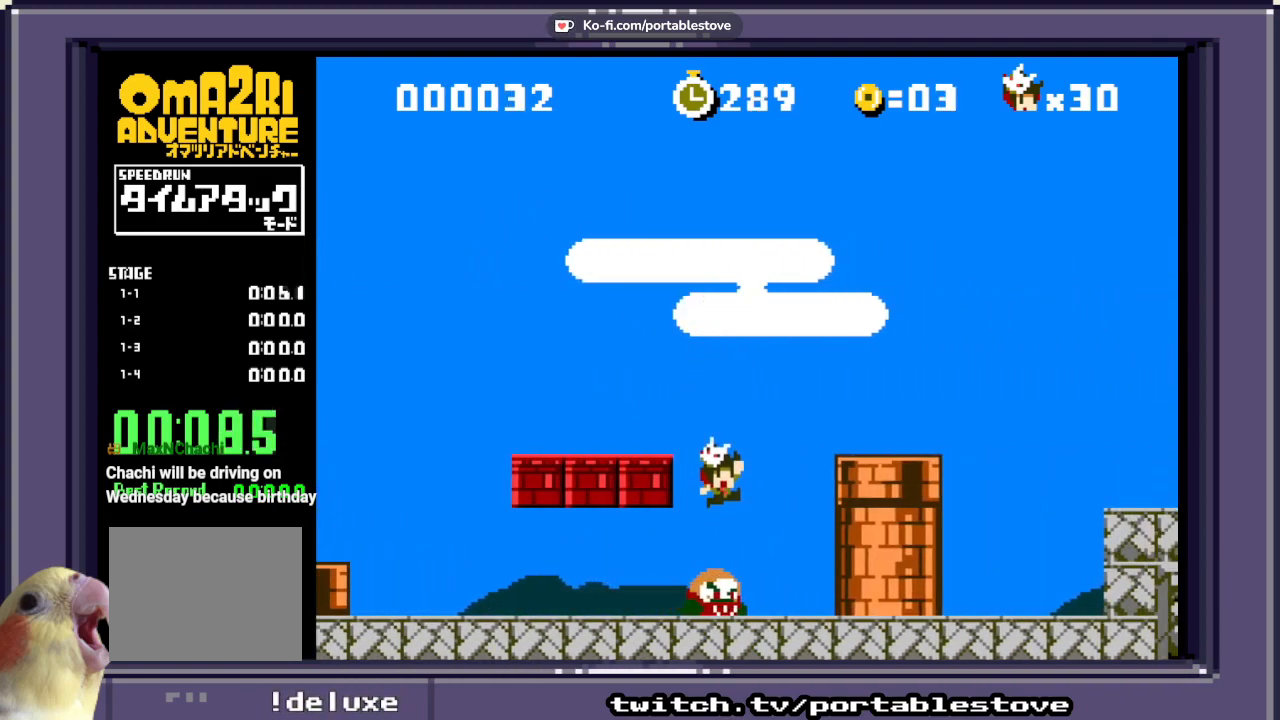
{"dt_ms": 500, "buttons": [], "events": []}
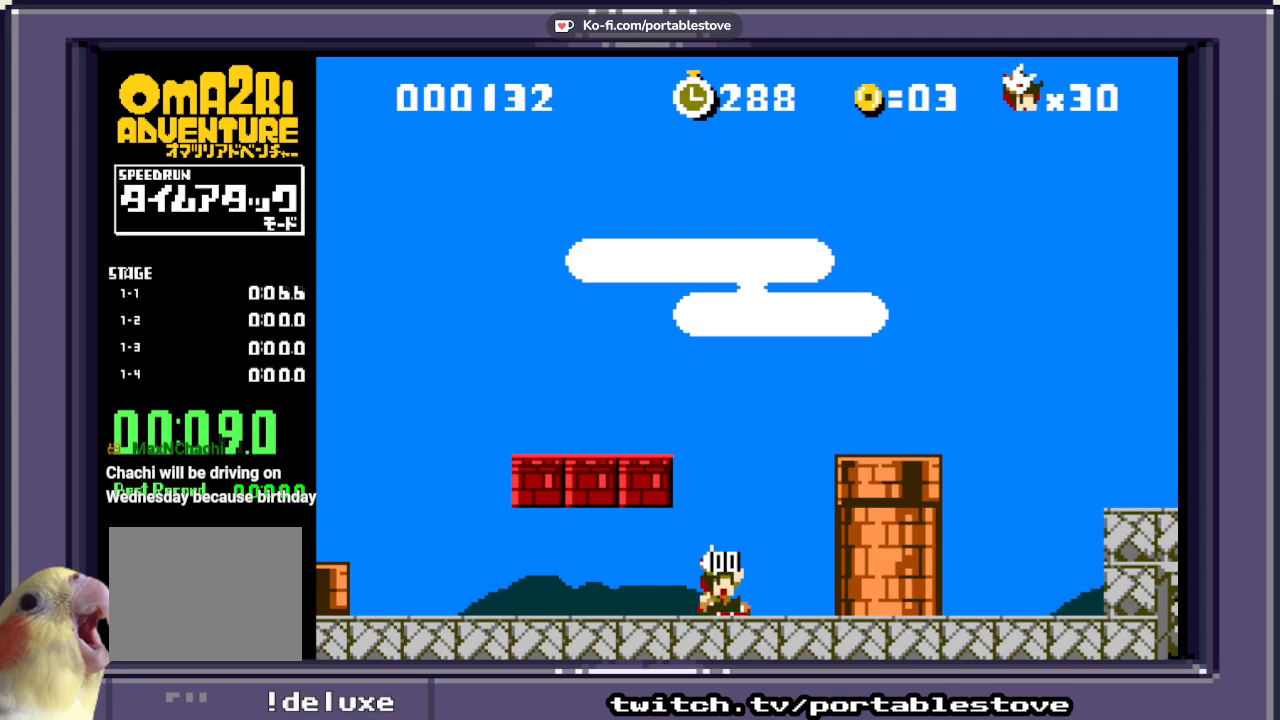
{"dt_ms": 500, "buttons": ["A"], "events": [[183, "DPAD_LEFT", "down"], [300, "A", "down"], [433, "DPAD_LEFT", "up"]]}
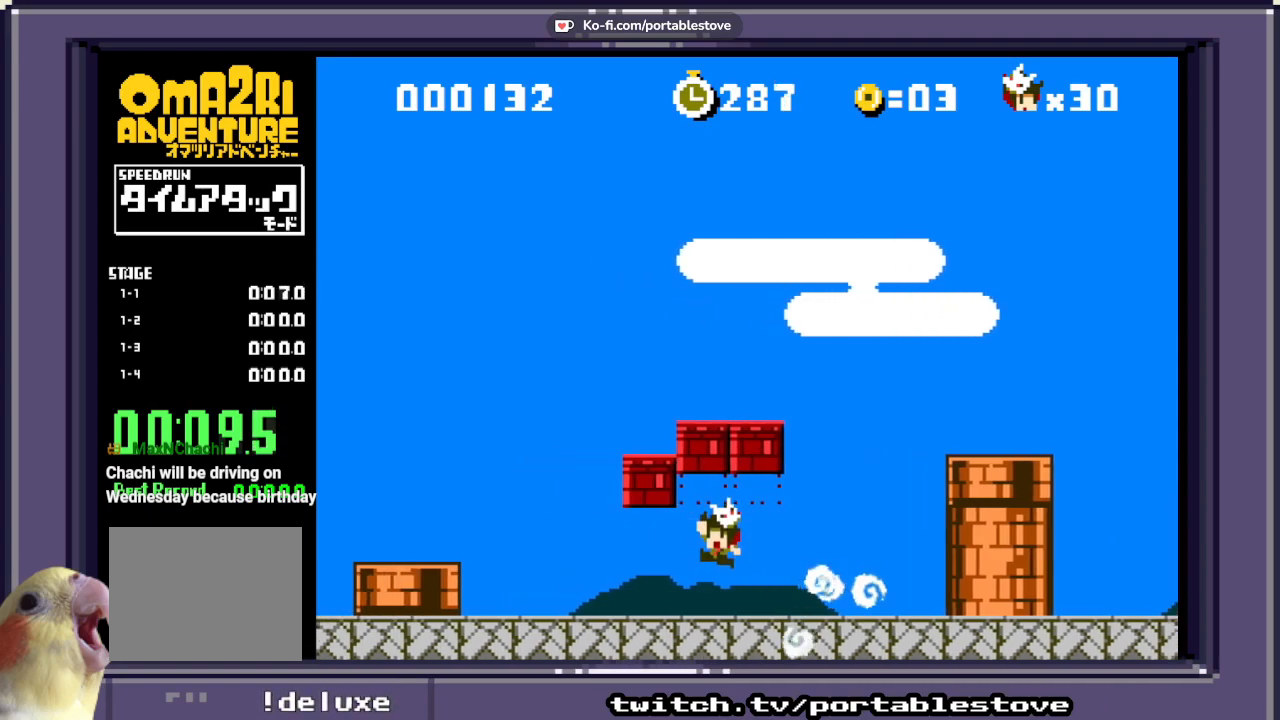
{"dt_ms": 500, "buttons": ["DPAD_LEFT"], "events": [[33, "A", "up"], [200, "A", "down"], [483, "A", "up"], [483, "DPAD_LEFT", "down"]]}
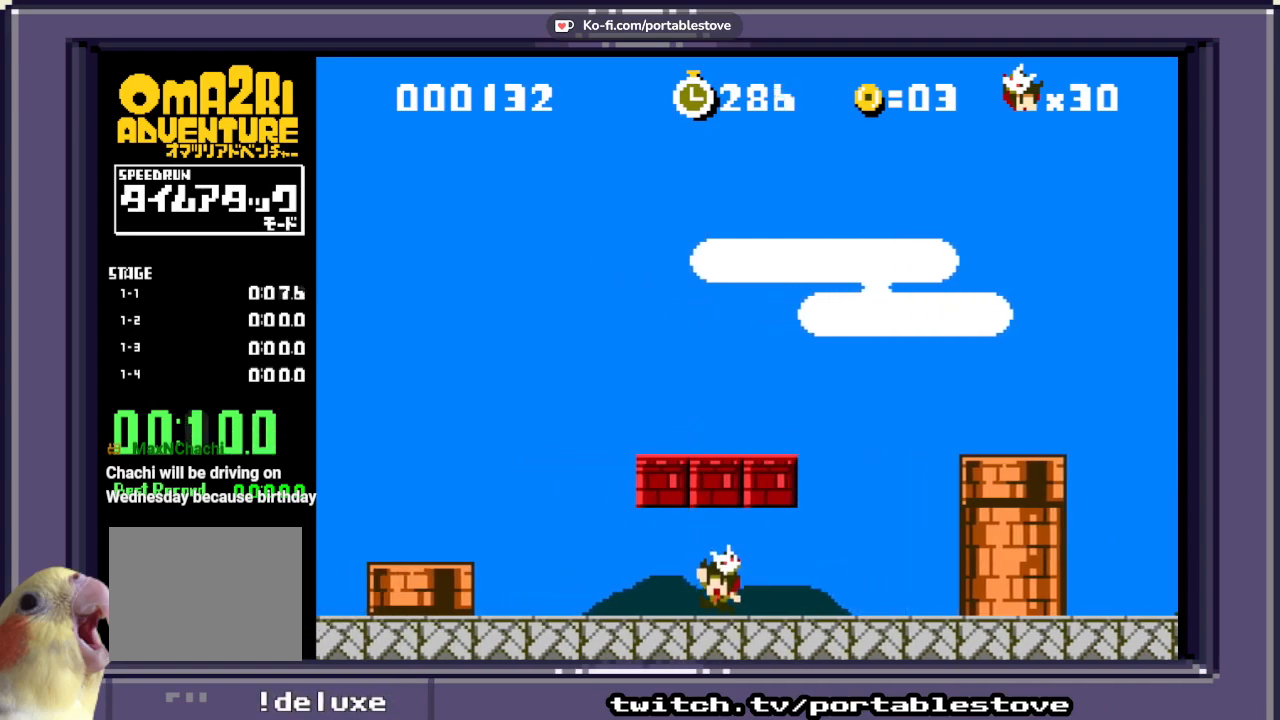
{"dt_ms": 500, "buttons": [], "events": [[133, "A", "down"], [183, "DPAD_LEFT", "up"], [400, "A", "up"]]}
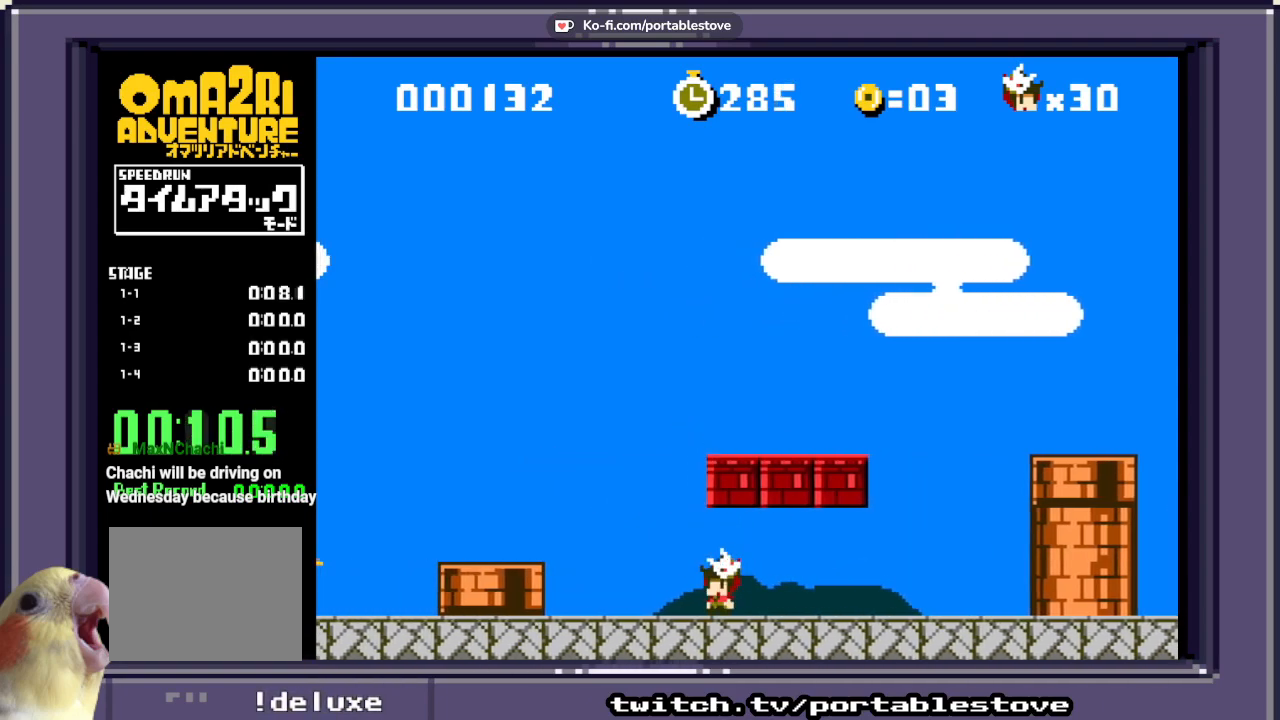
{"dt_ms": 500, "buttons": ["A"], "events": [[183, "DPAD_LEFT", "down"], [383, "DPAD_LEFT", "up"], [400, "A", "down"]]}